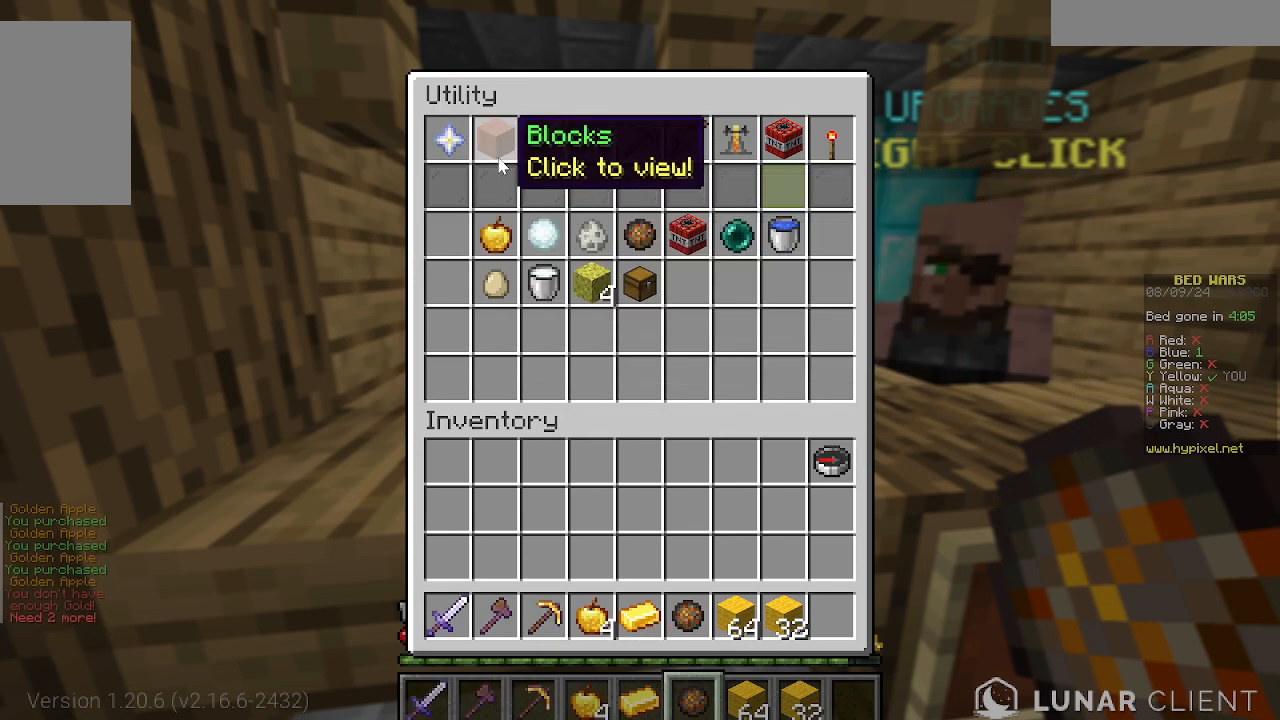
Gameplay with keyboard and mouse; each line is a JSON object with the keys and mouse buttons held at the frame after it. "events" lists presses ("down") and releases ("up") of "a", "d", "s", "w", "mouse_left" and "mouse_right" between this image and that frame as [ms after this image, input, new state], when the widget could be followed in between. "mouse_left", "mouse_right" = the "left", "right" buttons of the "mouse" list. No other keys are recorded. Fast repeated clicks can show as one long hold. Mouse movement is not recorded.
{"keys": ["w"], "mouse": [], "events": [[400, "w", "down"]]}
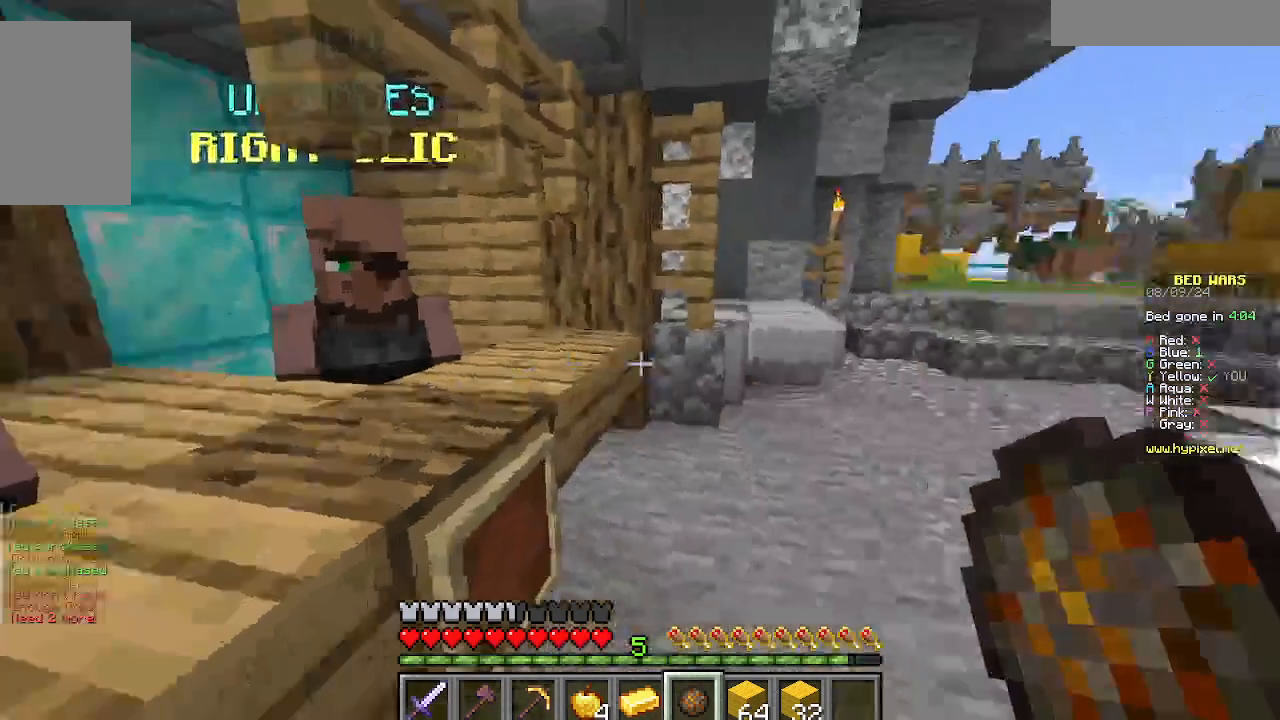
{"keys": ["w"], "mouse": [], "events": []}
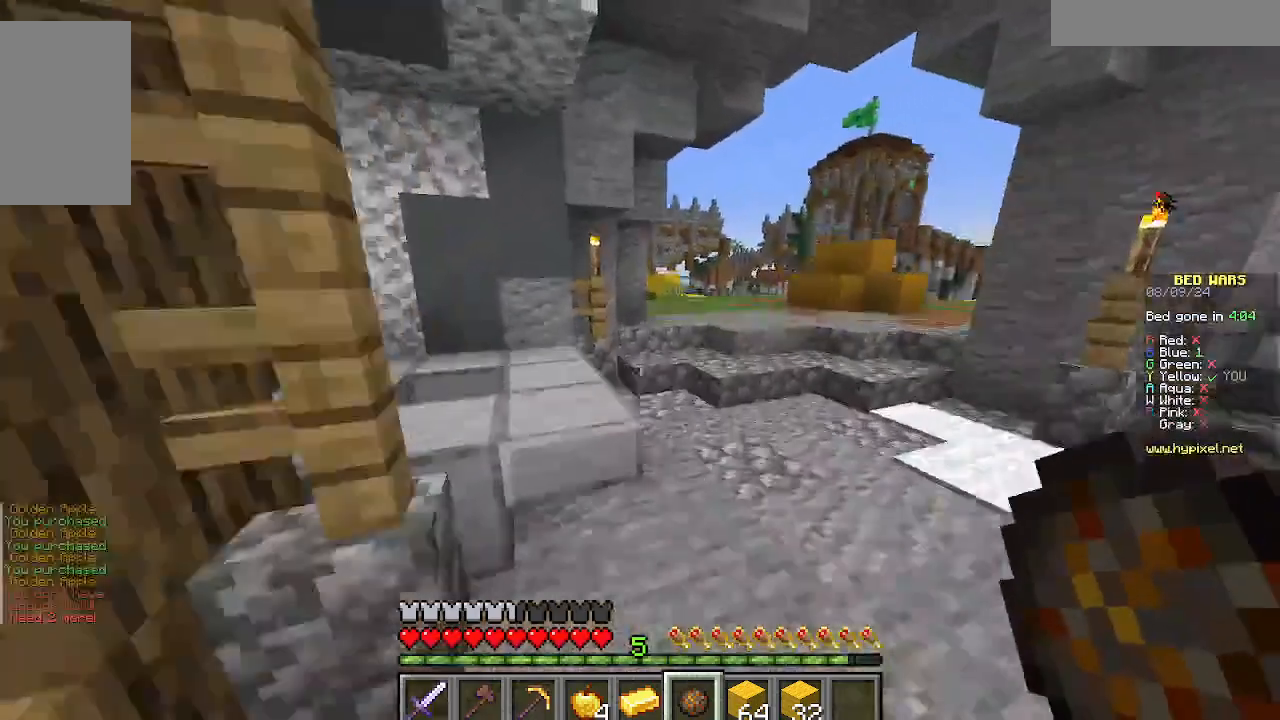
{"keys": ["d", "w"], "mouse": [], "events": [[266, "d", "down"]]}
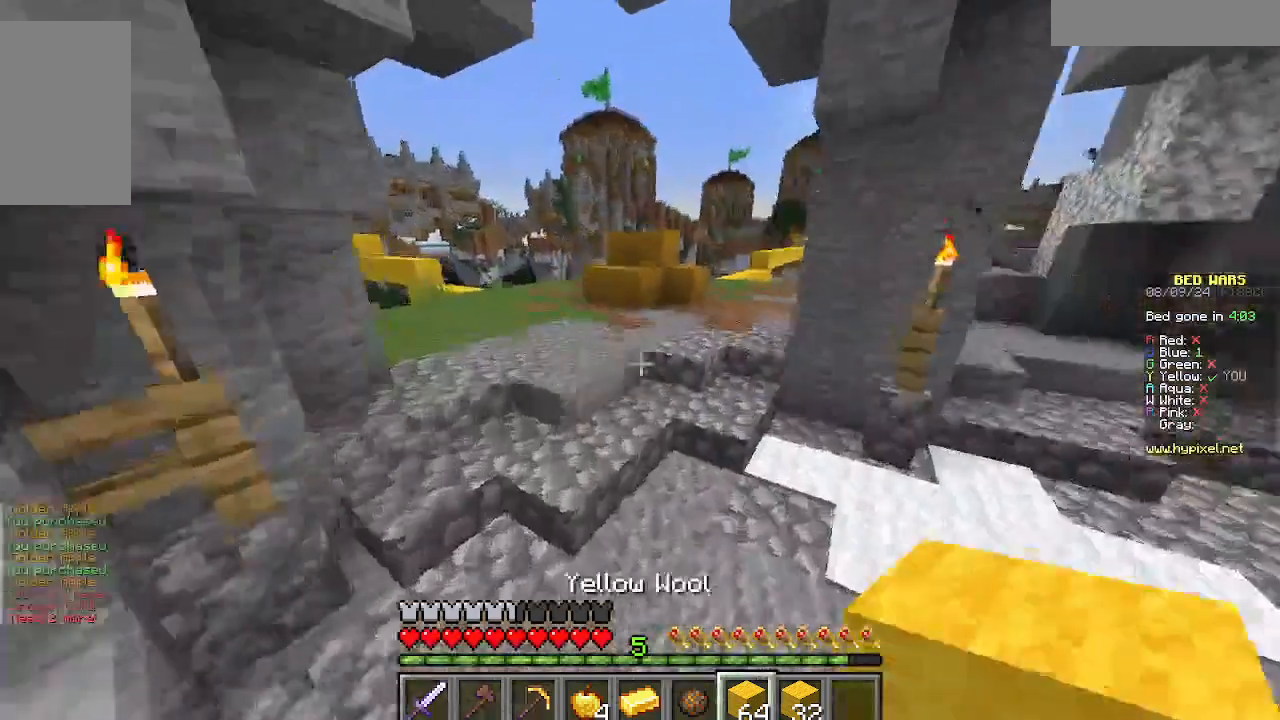
{"keys": ["a", "w"], "mouse": []}
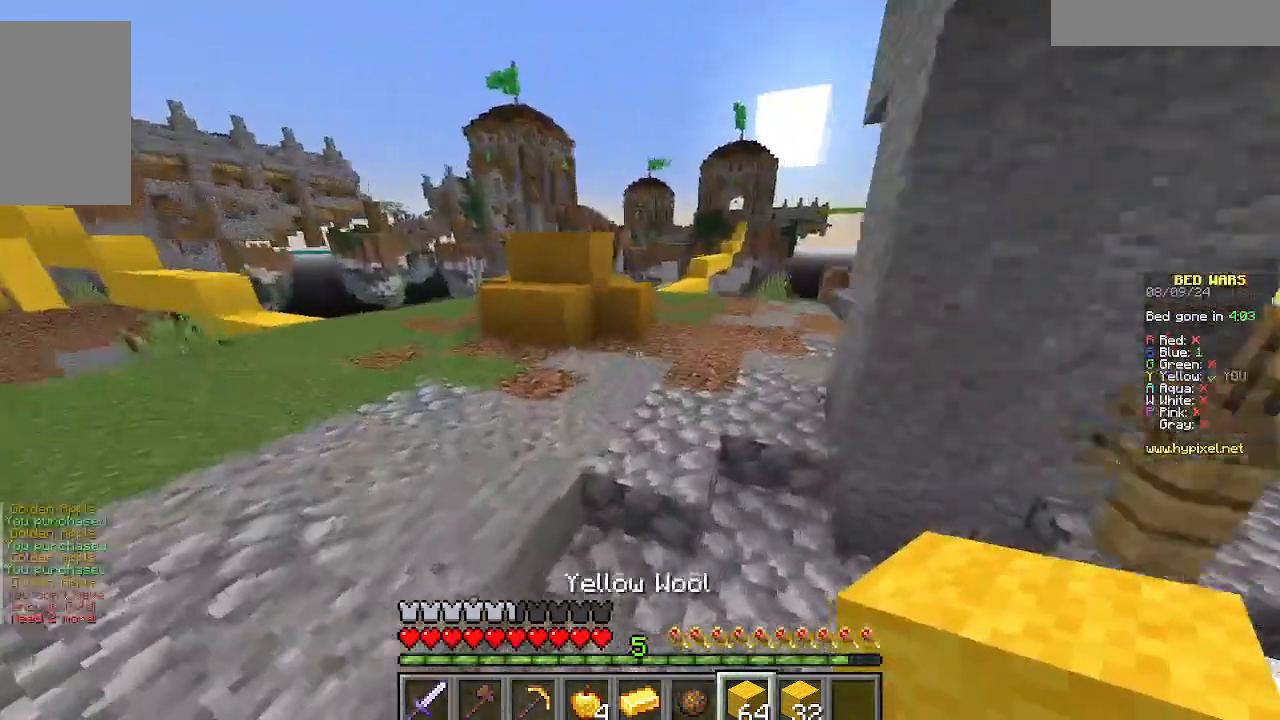
{"keys": ["d", "w"], "mouse": [], "events": [[111, "a", "up"], [311, "d", "down"]]}
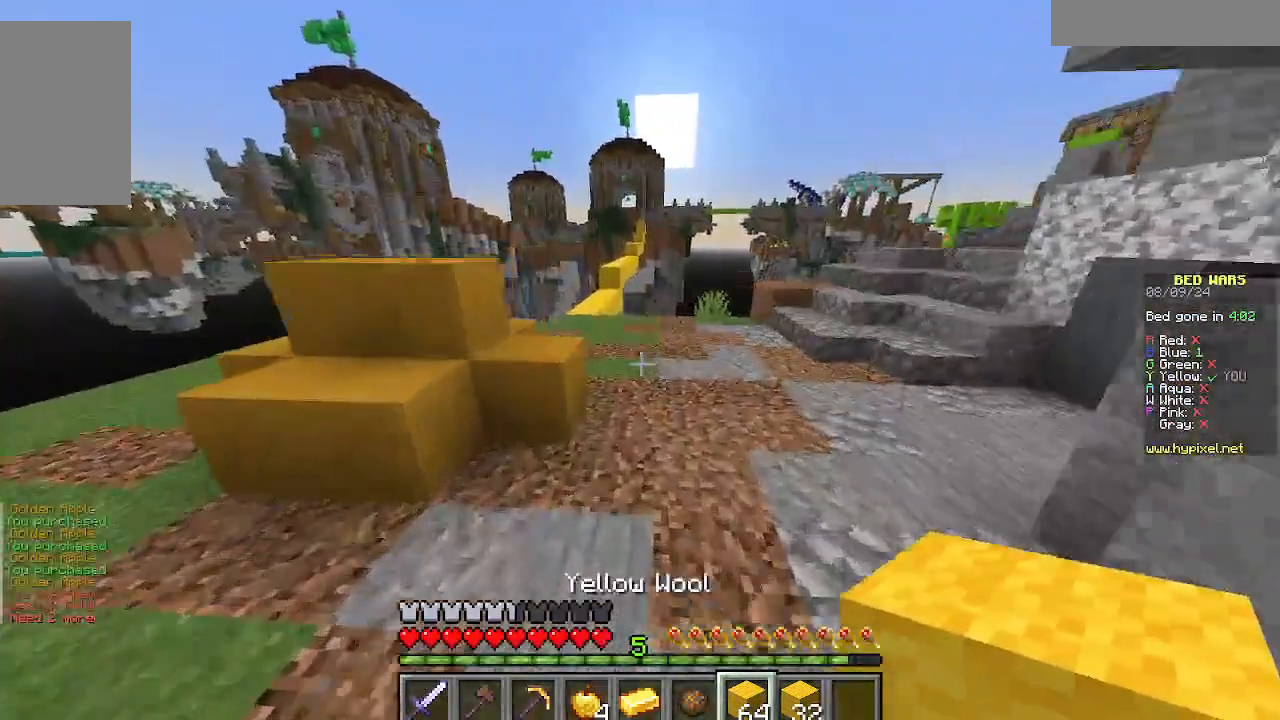
{"keys": ["a", "w"], "mouse": [], "events": [[178, "d", "up"], [356, "a", "down"]]}
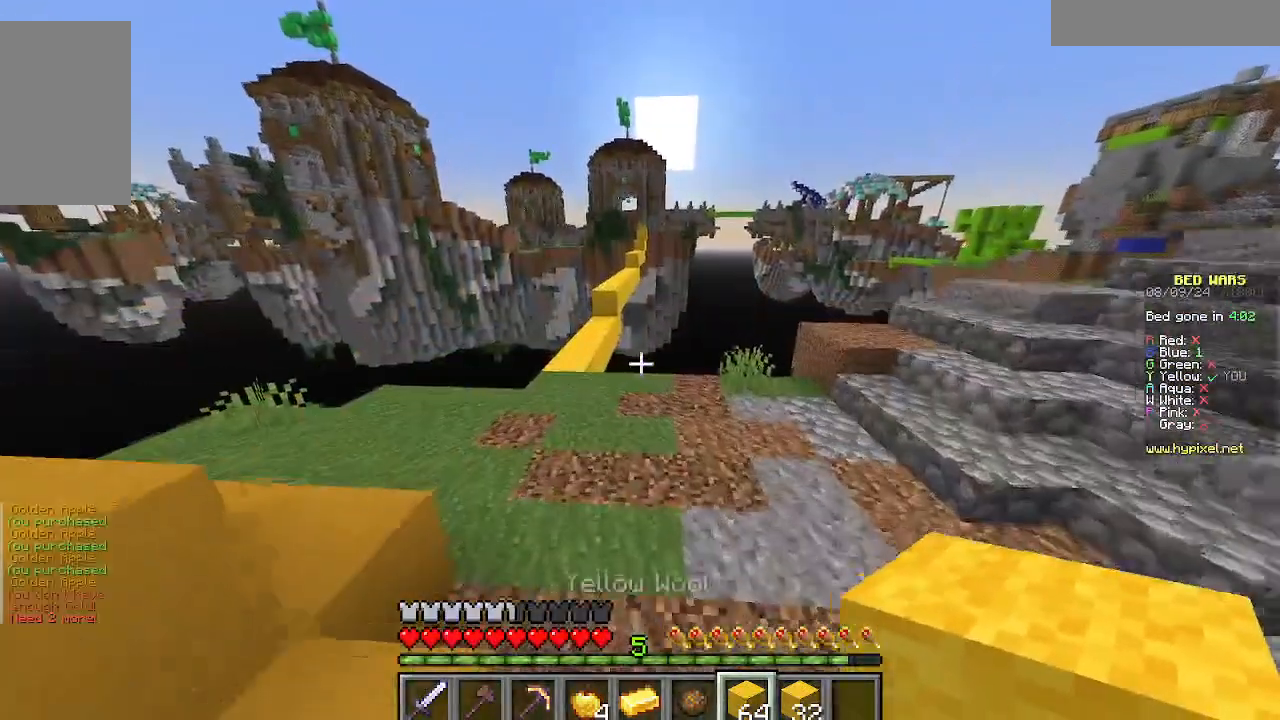
{"keys": ["a", "w"], "mouse": [], "events": []}
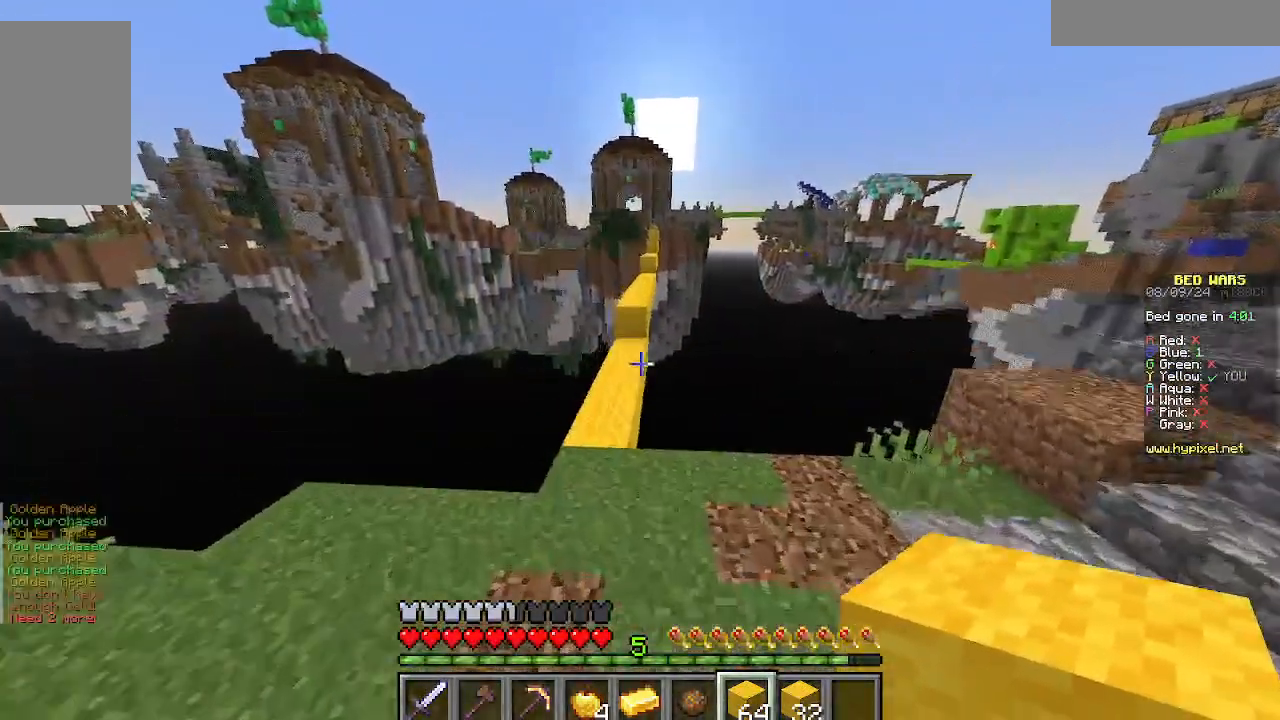
{"keys": ["w"], "mouse": [], "events": [[23, "a", "up"]]}
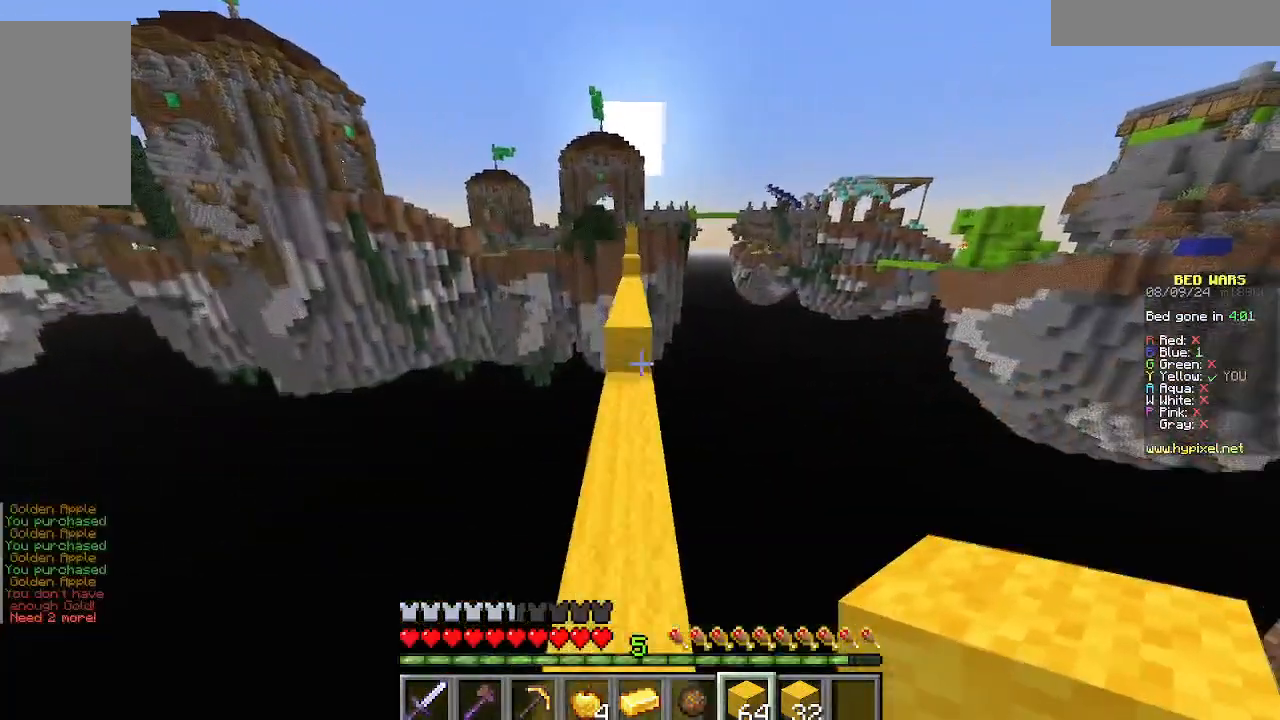
{"keys": ["w"], "mouse": [], "events": [[44, "d", "down"], [222, "d", "up"]]}
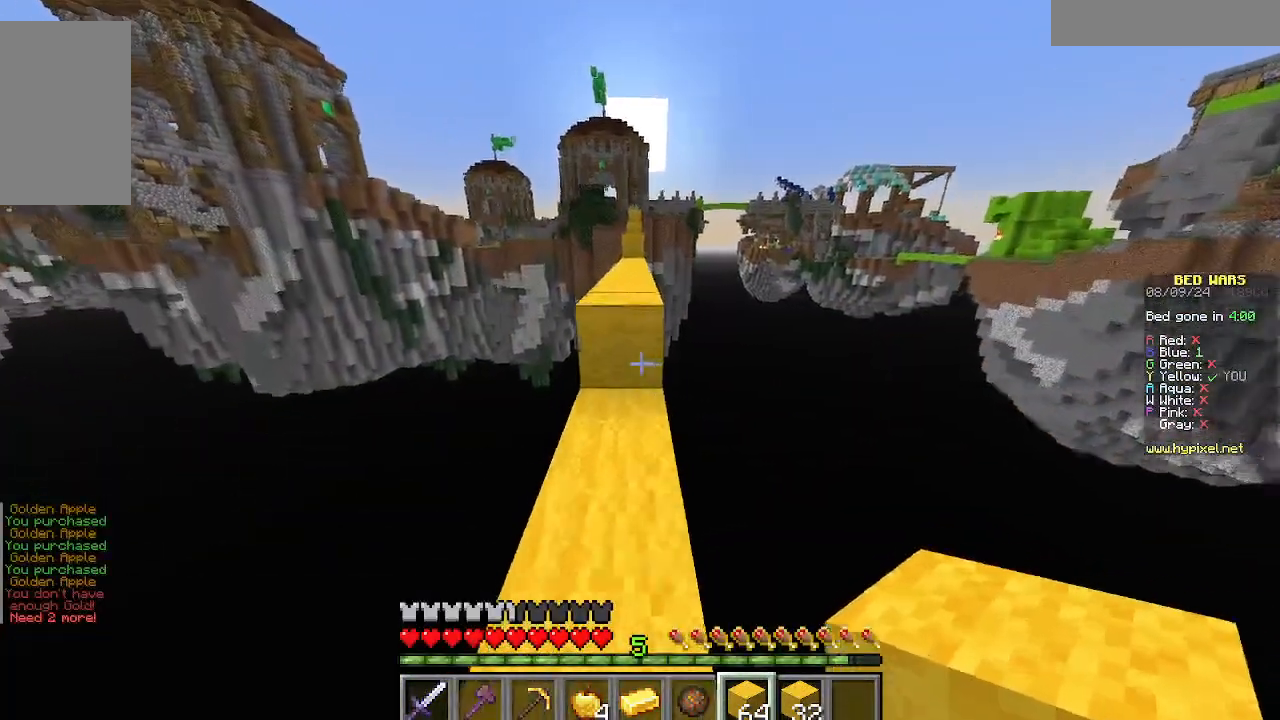
{"keys": ["w"], "mouse": [], "events": []}
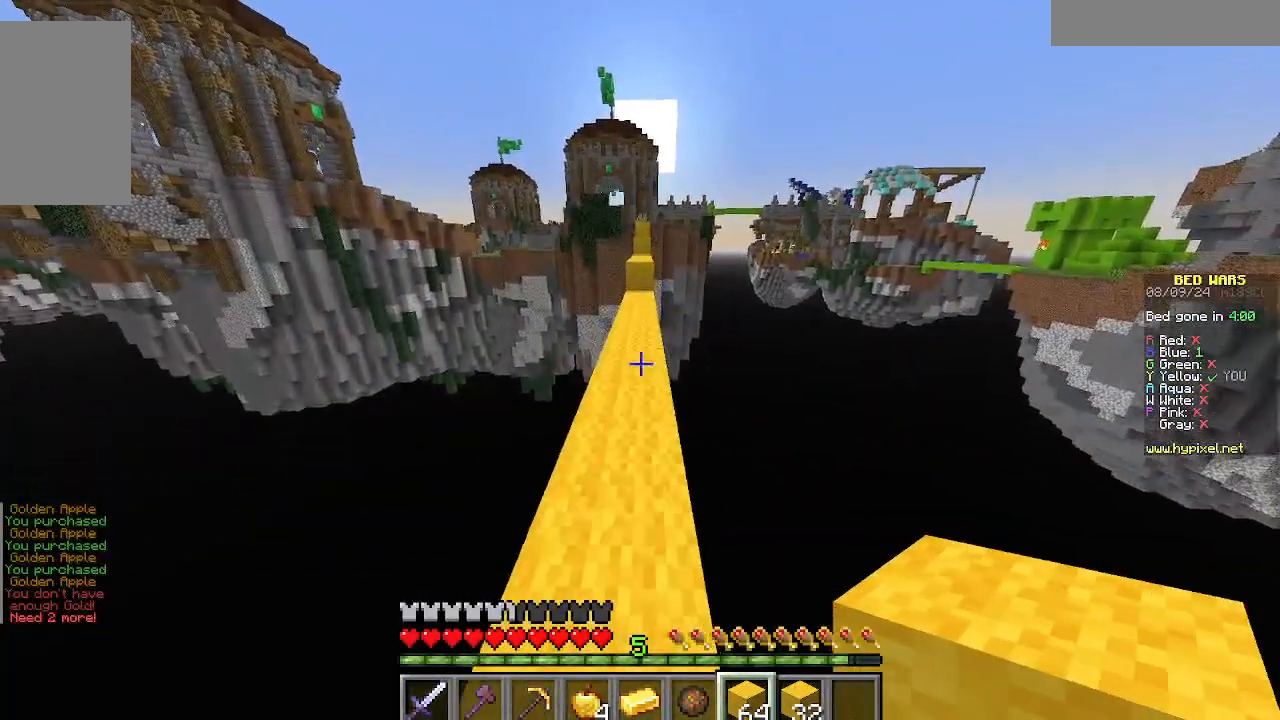
{"keys": ["w"], "mouse": [], "events": []}
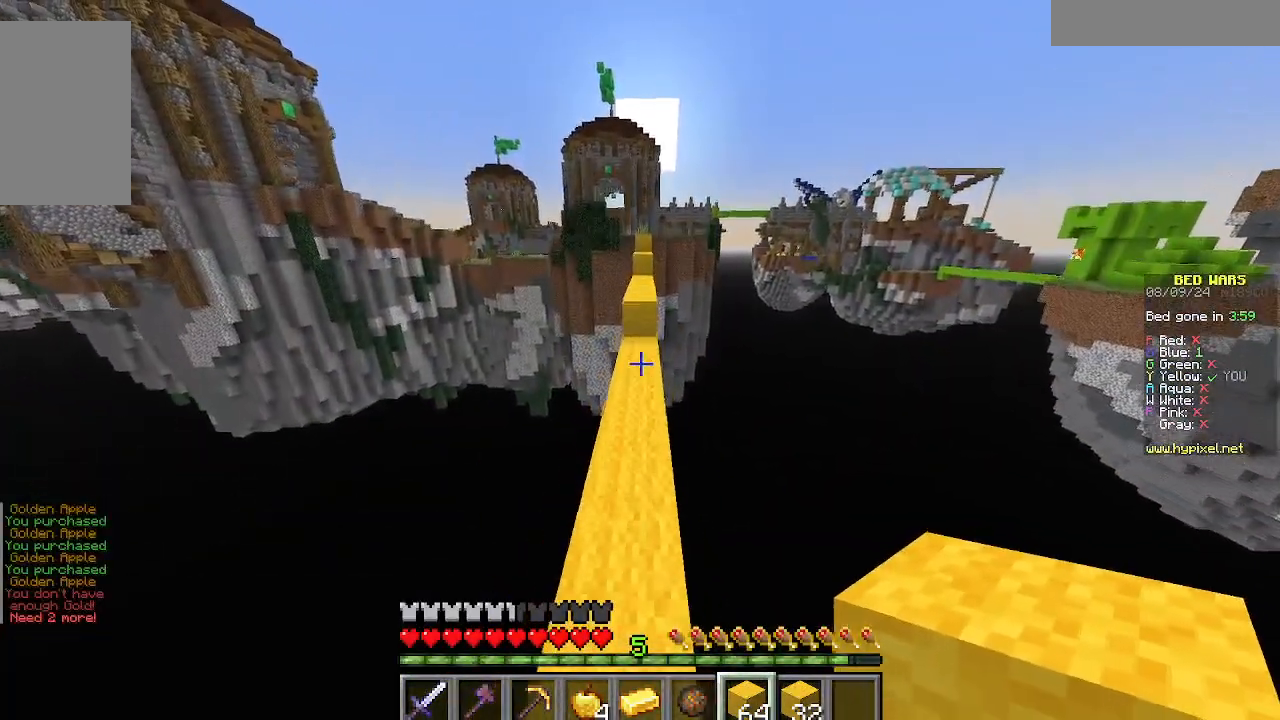
{"keys": ["w"], "mouse": [], "events": []}
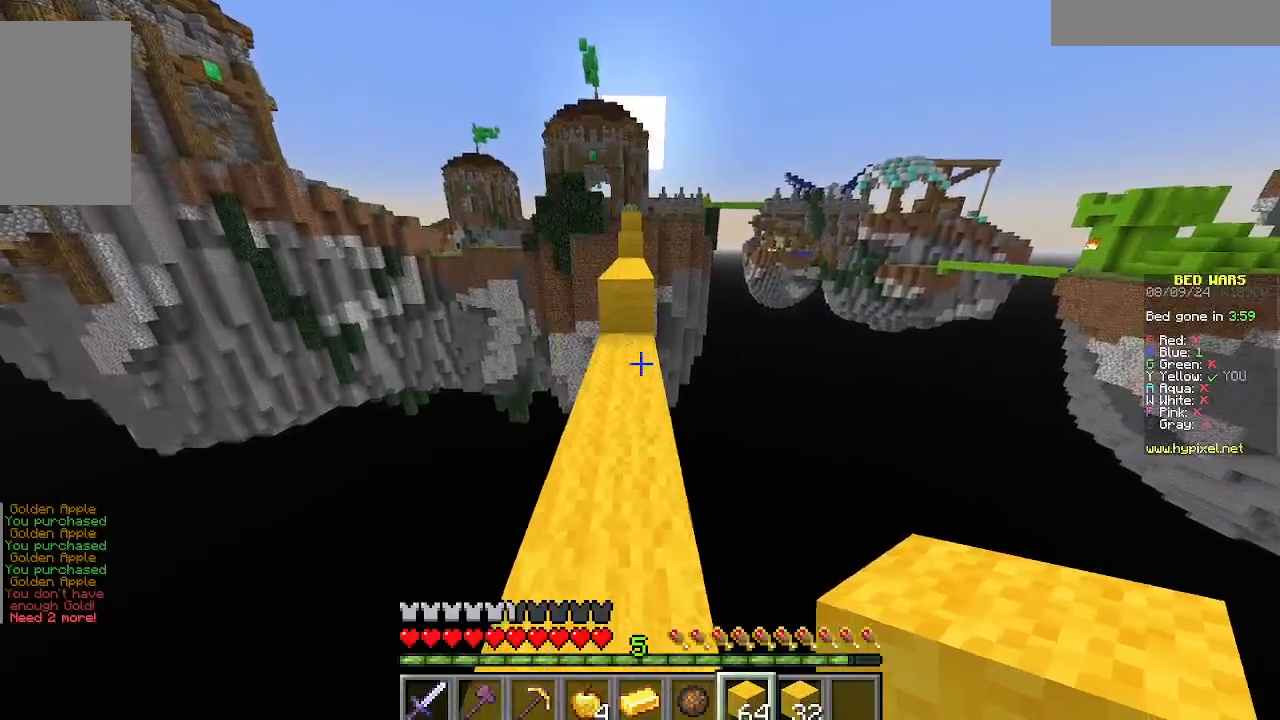
{"keys": ["w"], "mouse": [], "events": []}
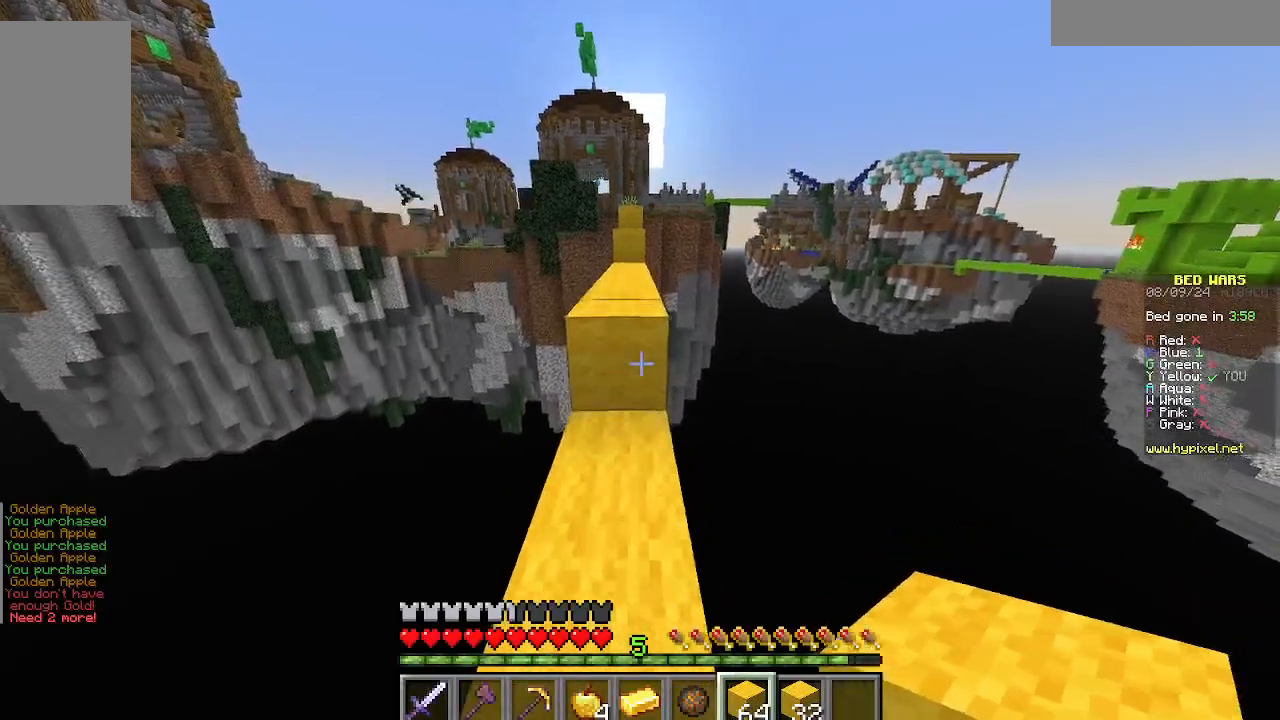
{"keys": ["w"], "mouse": [], "events": []}
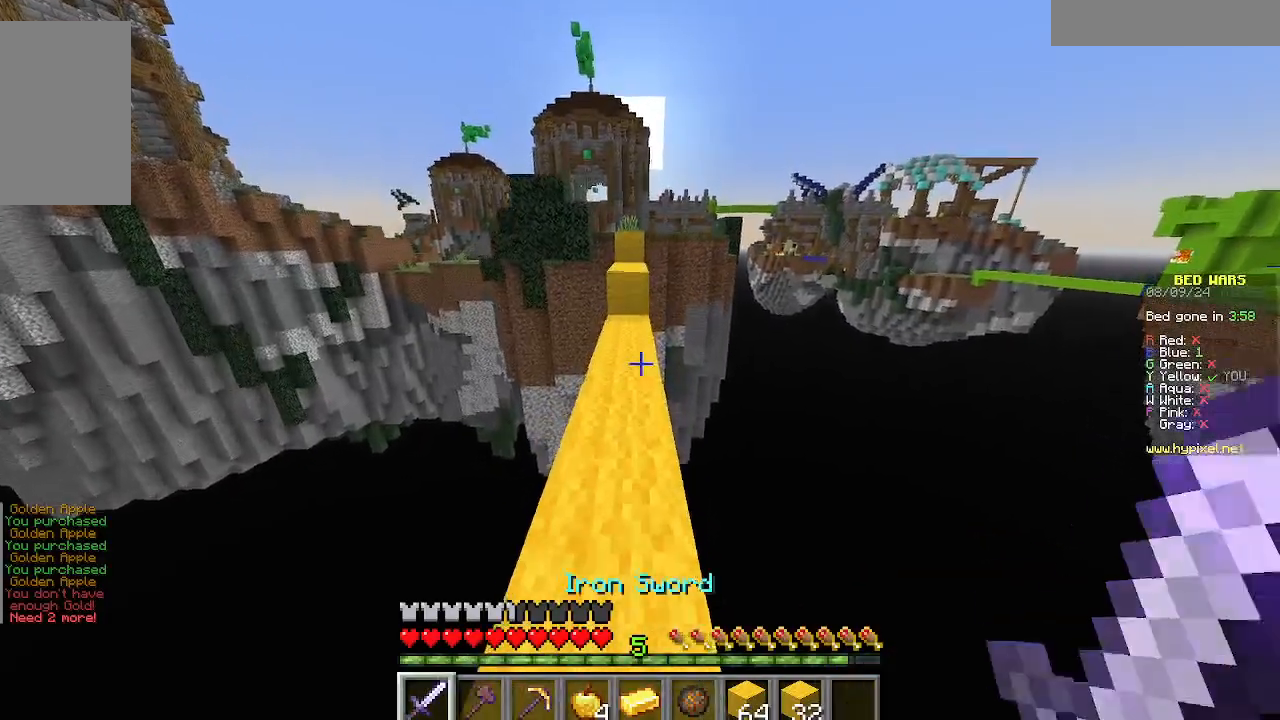
{"keys": ["w"], "mouse": [], "events": []}
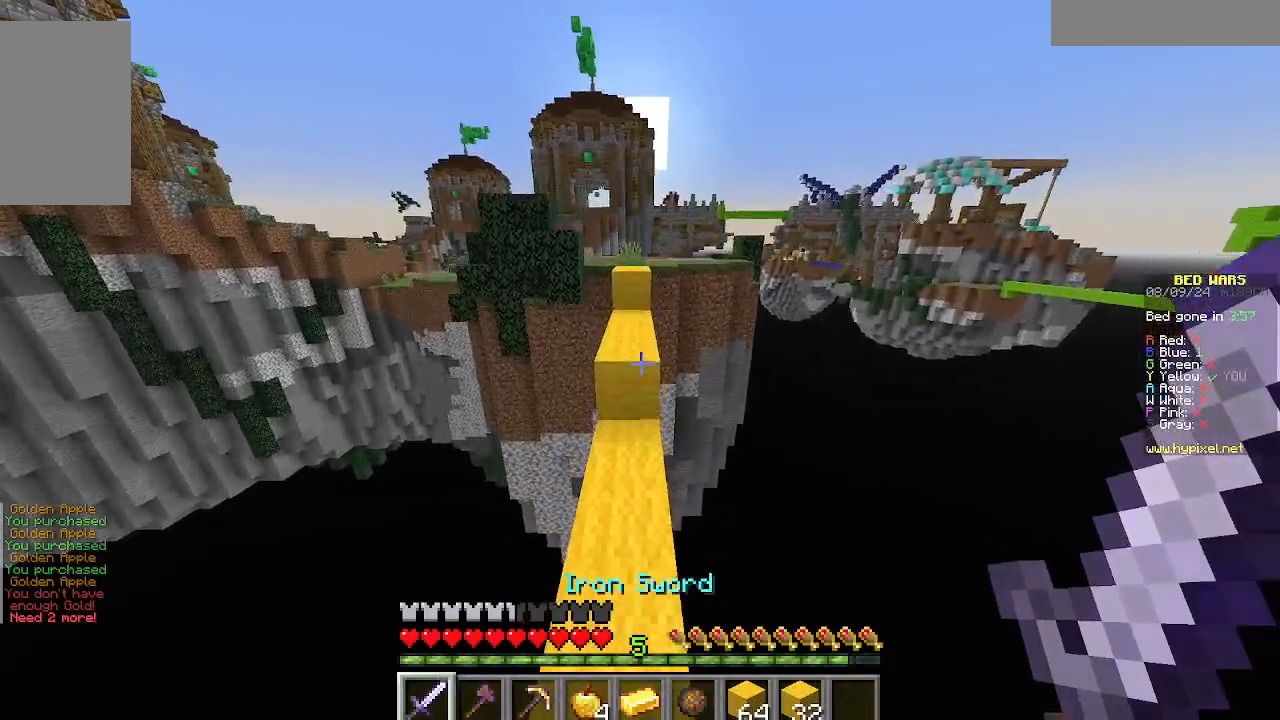
{"keys": ["w"], "mouse": [], "events": []}
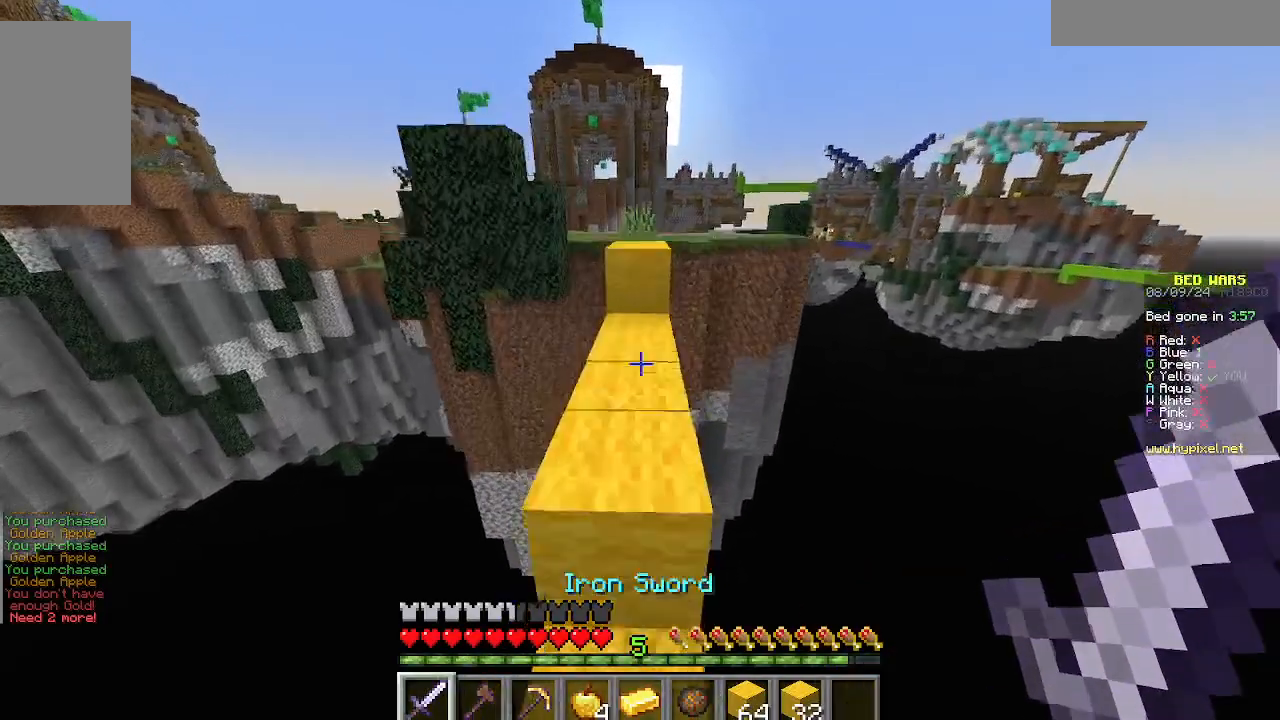
{"keys": ["w"], "mouse": [], "events": []}
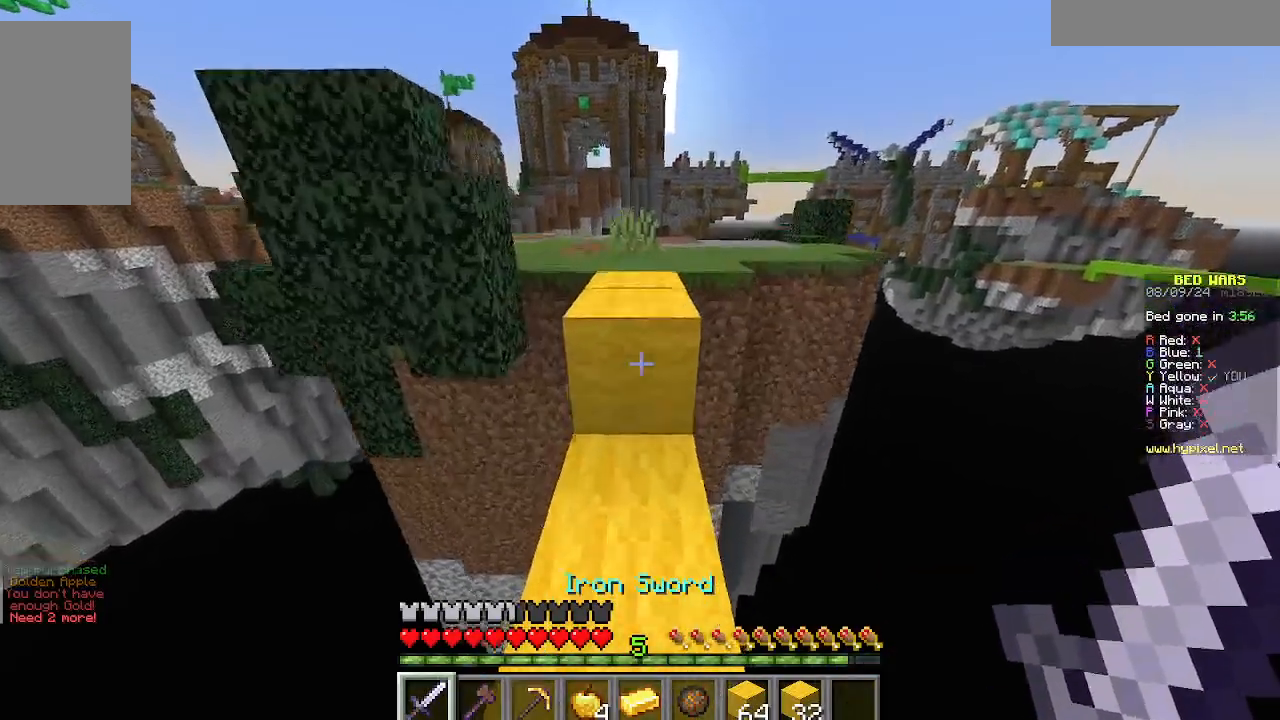
{"keys": ["w"], "mouse": [], "events": []}
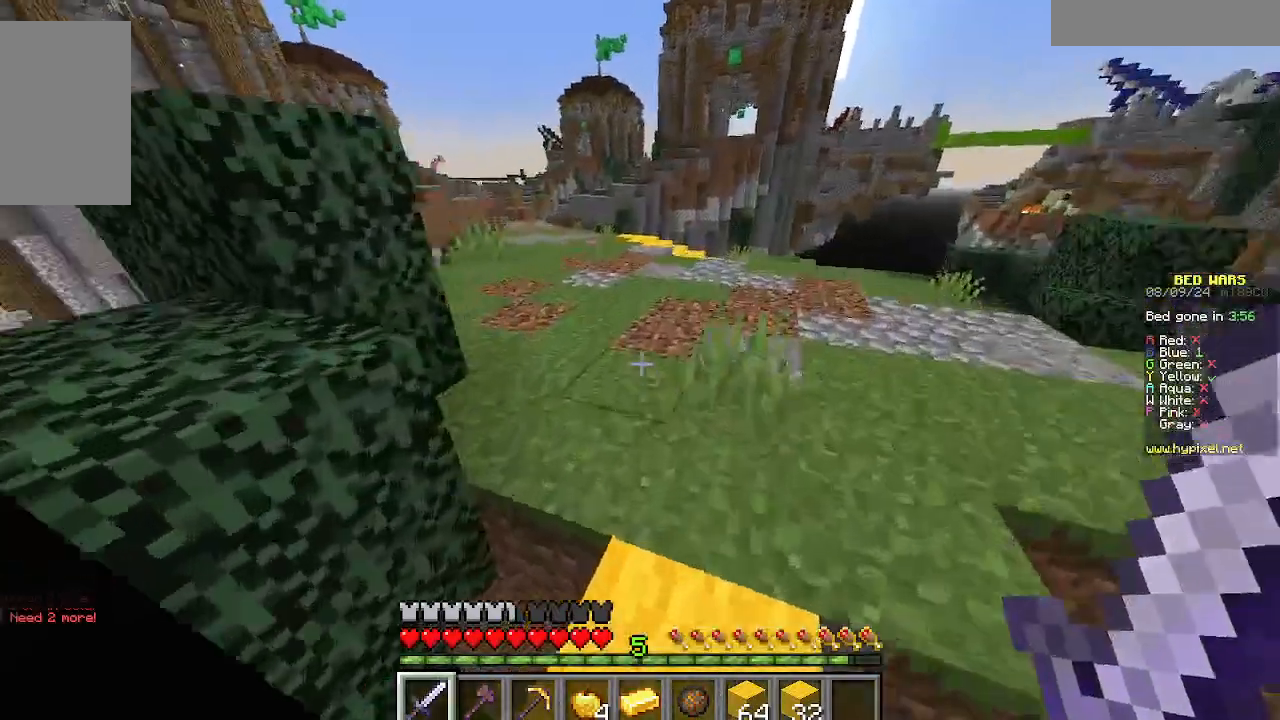
{"keys": ["w"], "mouse": [], "events": []}
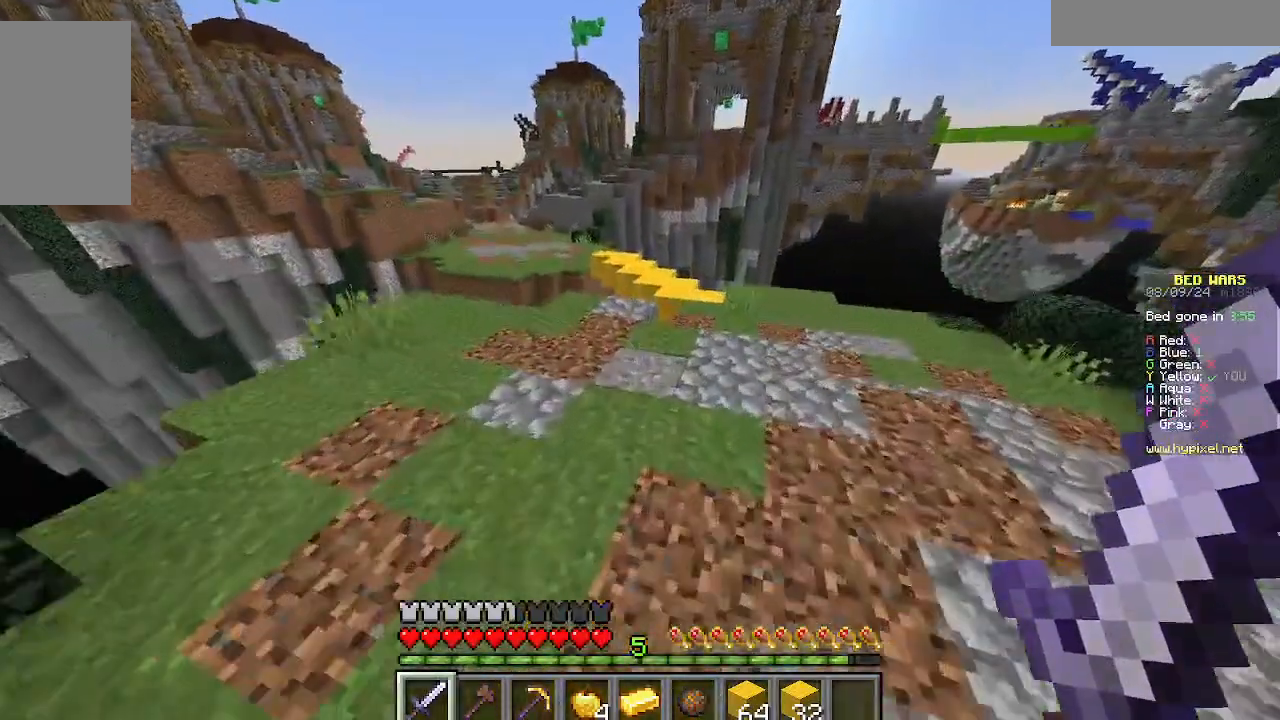
{"keys": ["d", "w"], "mouse": [], "events": [[45, "d", "down"]]}
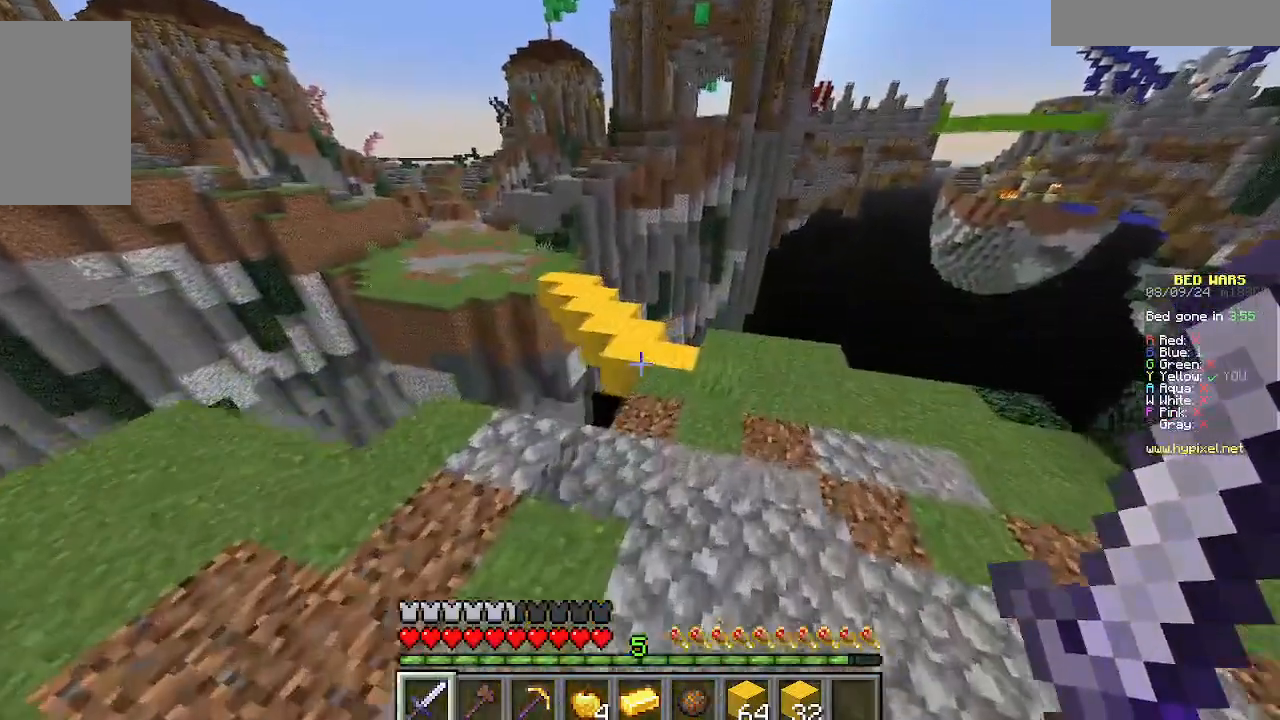
{"keys": ["w"], "mouse": [], "events": [[244, "d", "up"]]}
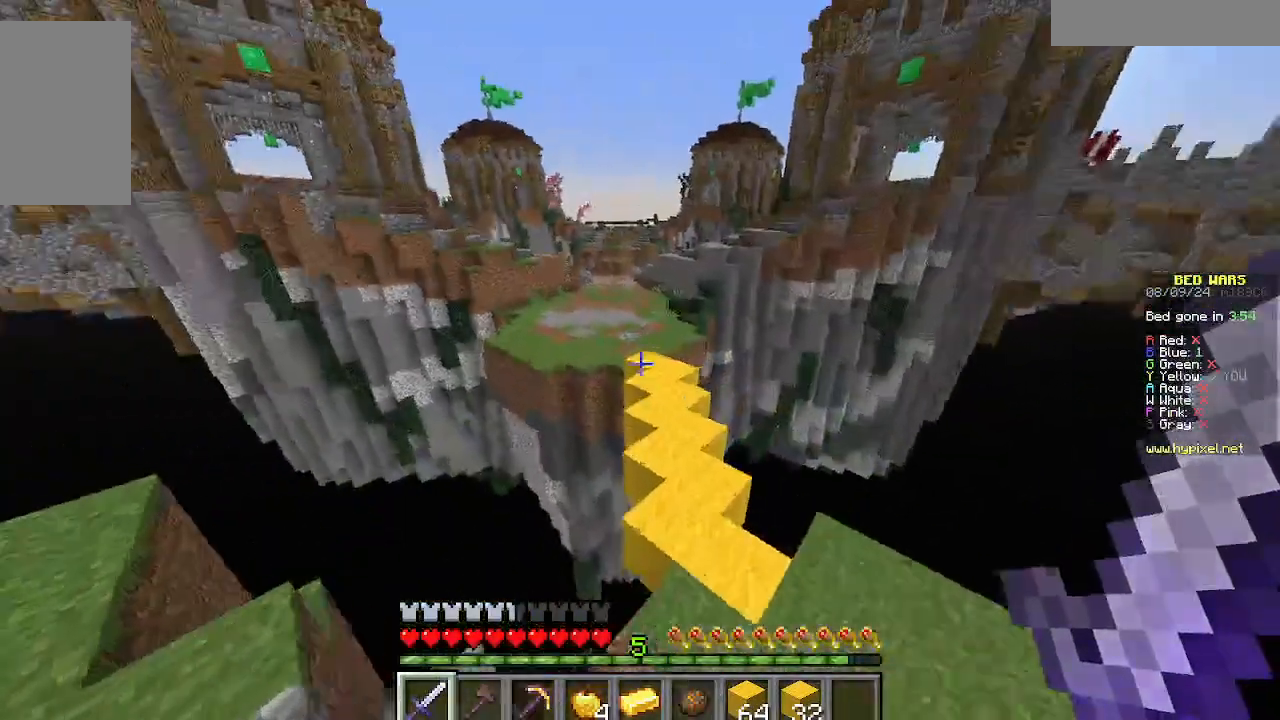
{"keys": ["w"], "mouse": [], "events": [[67, "a", "down"], [289, "a", "up"]]}
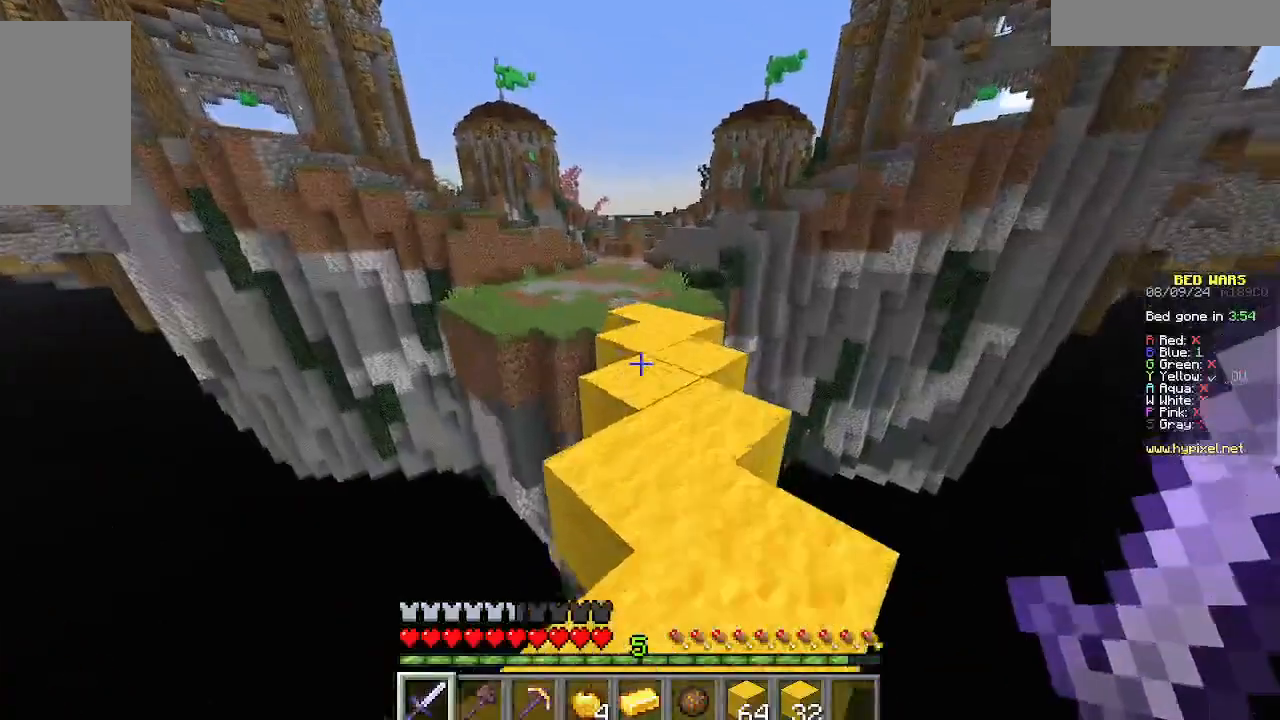
{"keys": ["w"], "mouse": [], "events": []}
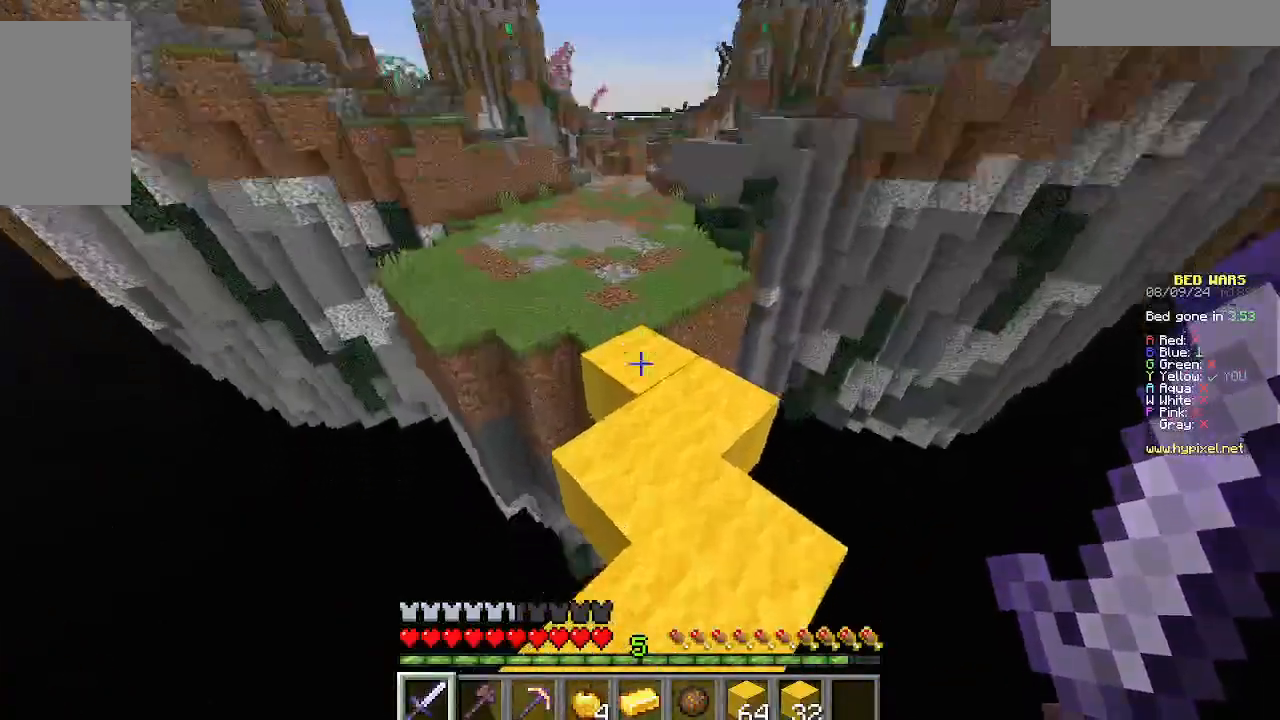
{"keys": ["w"], "mouse": [], "events": []}
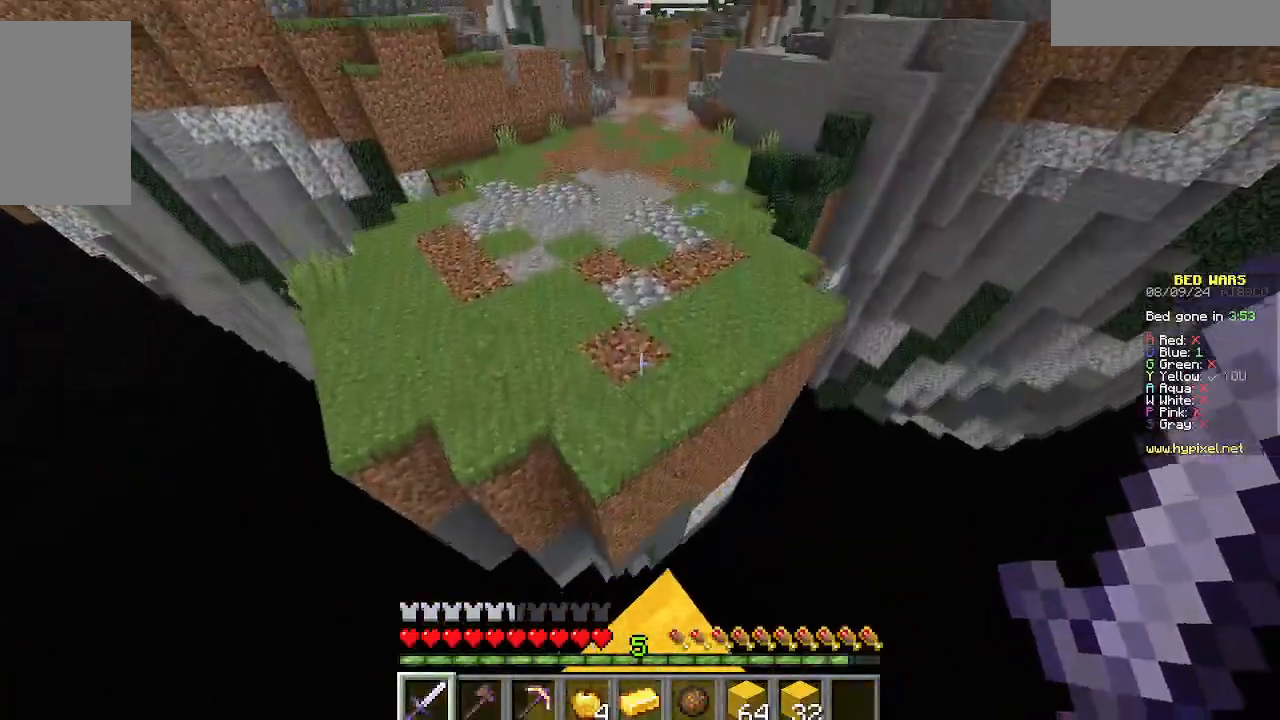
{"keys": ["w"], "mouse": [], "events": []}
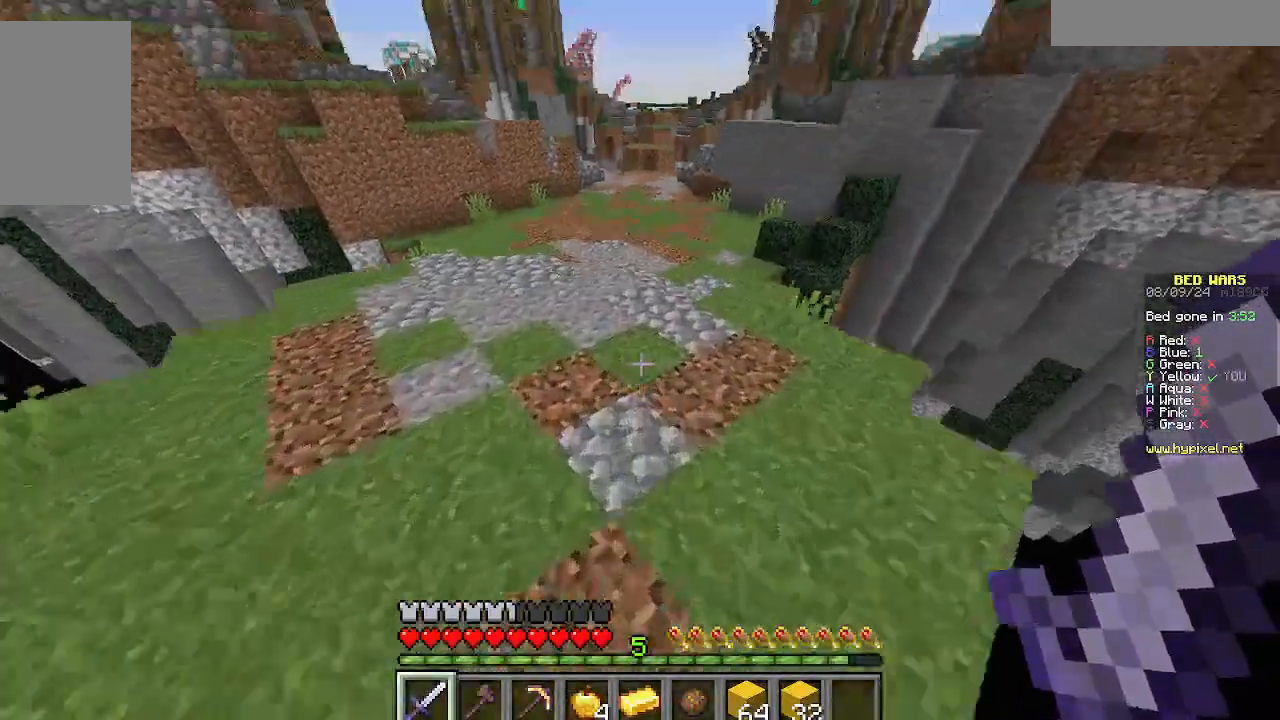
{"keys": ["w"], "mouse": [], "events": []}
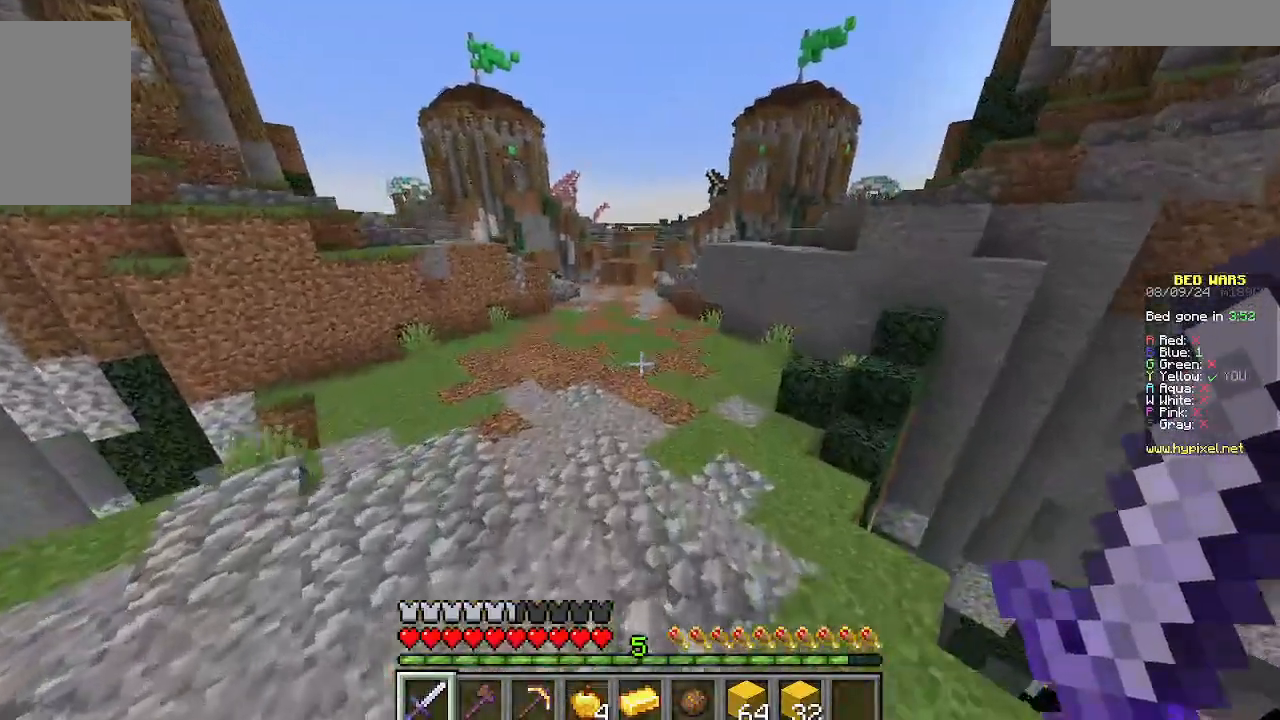
{"keys": ["w"], "mouse": [], "events": []}
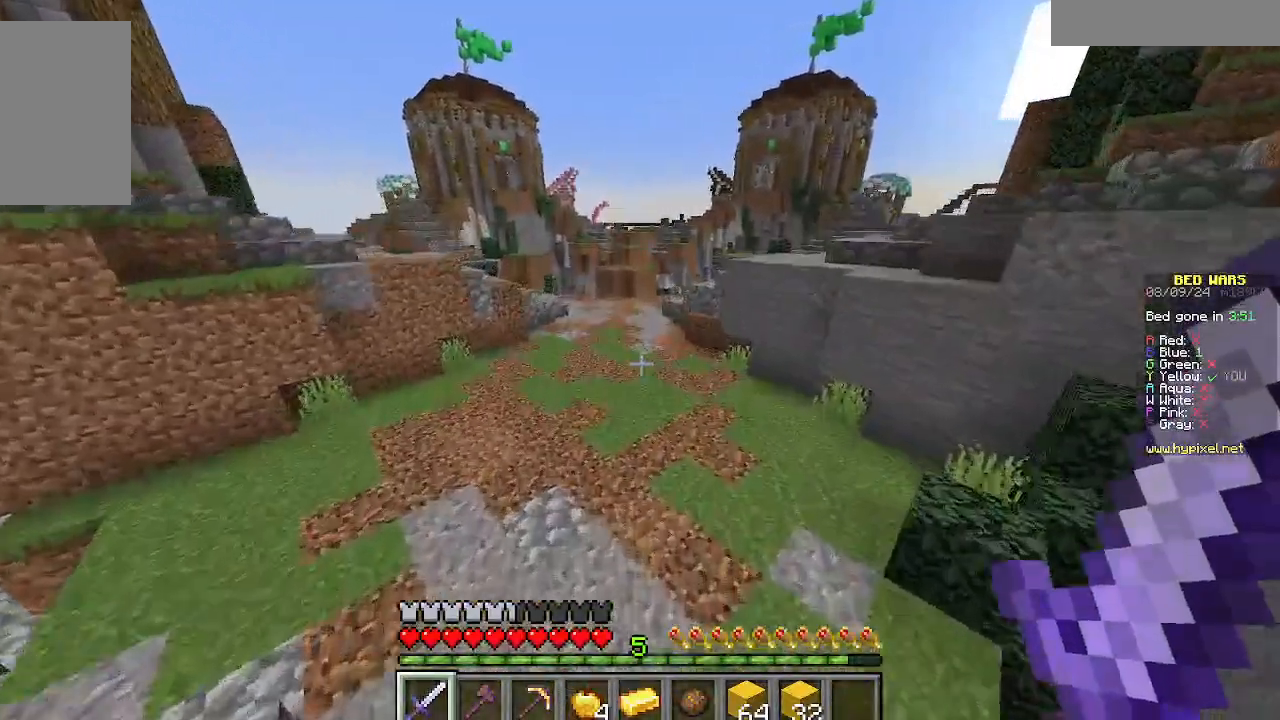
{"keys": ["w"], "mouse": [], "events": []}
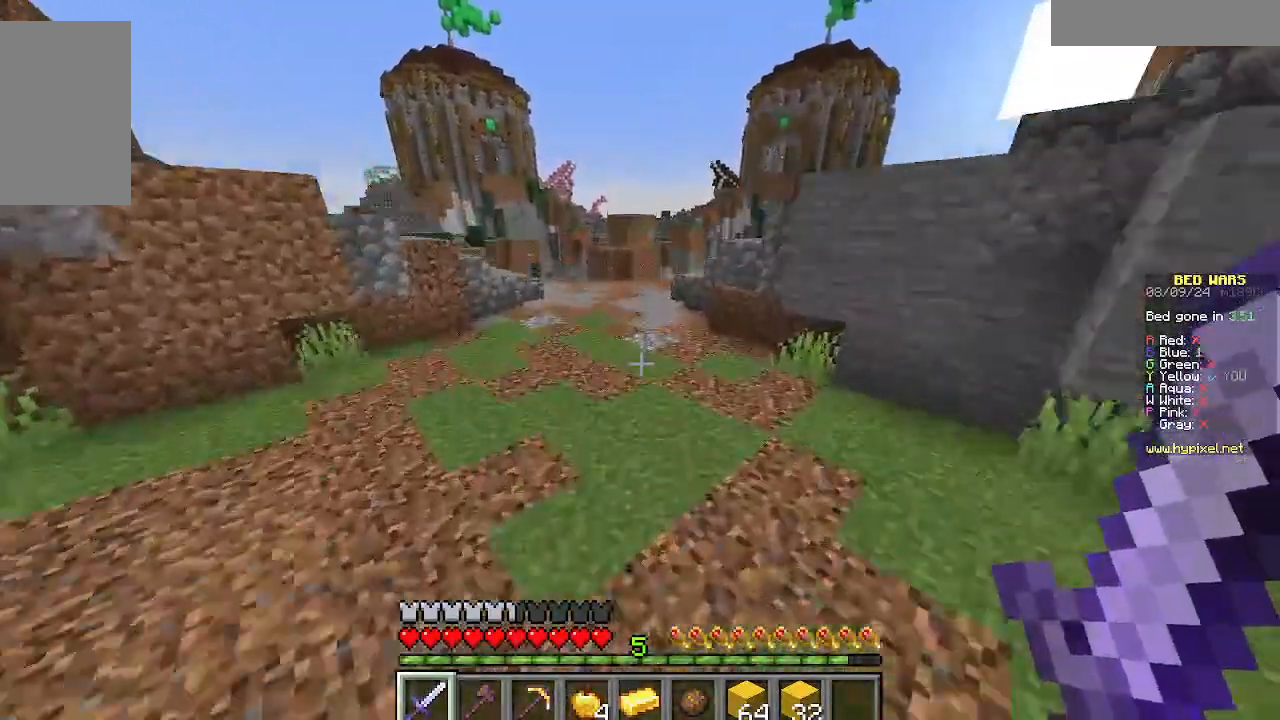
{"keys": ["w"], "mouse": [], "events": []}
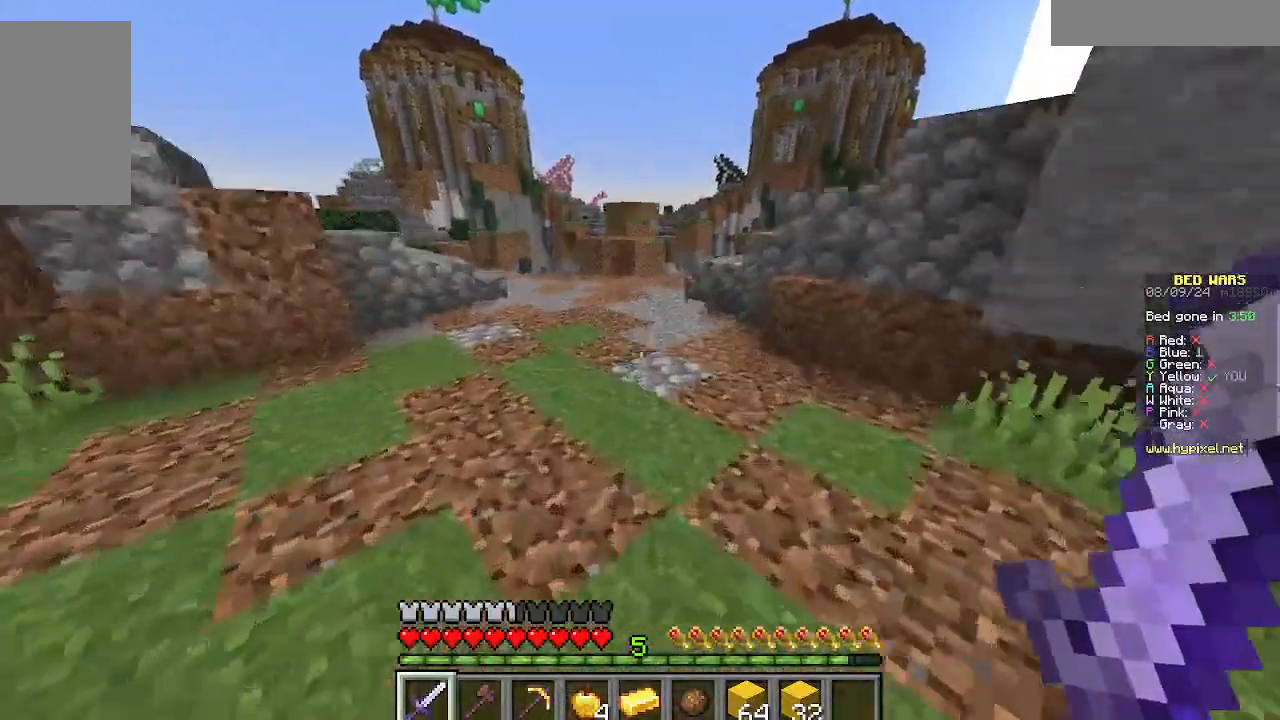
{"keys": ["a", "w"], "mouse": [], "events": [[289, "a", "down"]]}
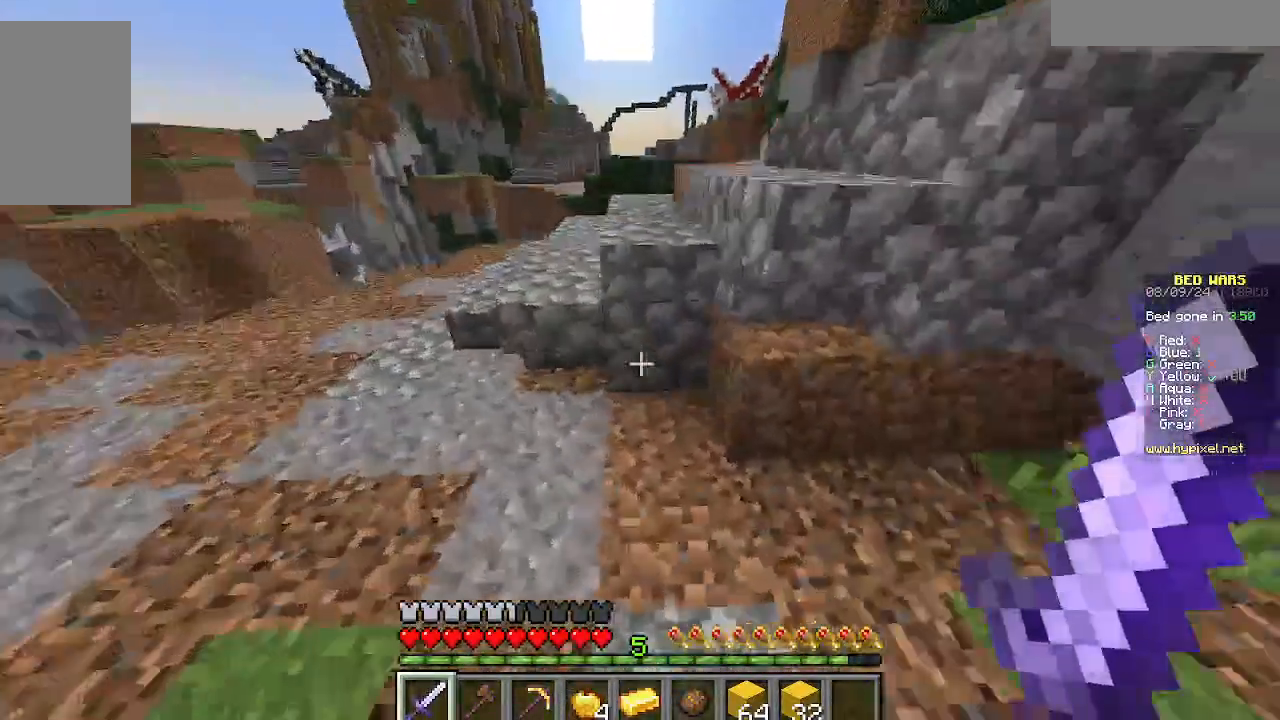
{"keys": ["w"], "mouse": [], "events": [[88, "a", "up"]]}